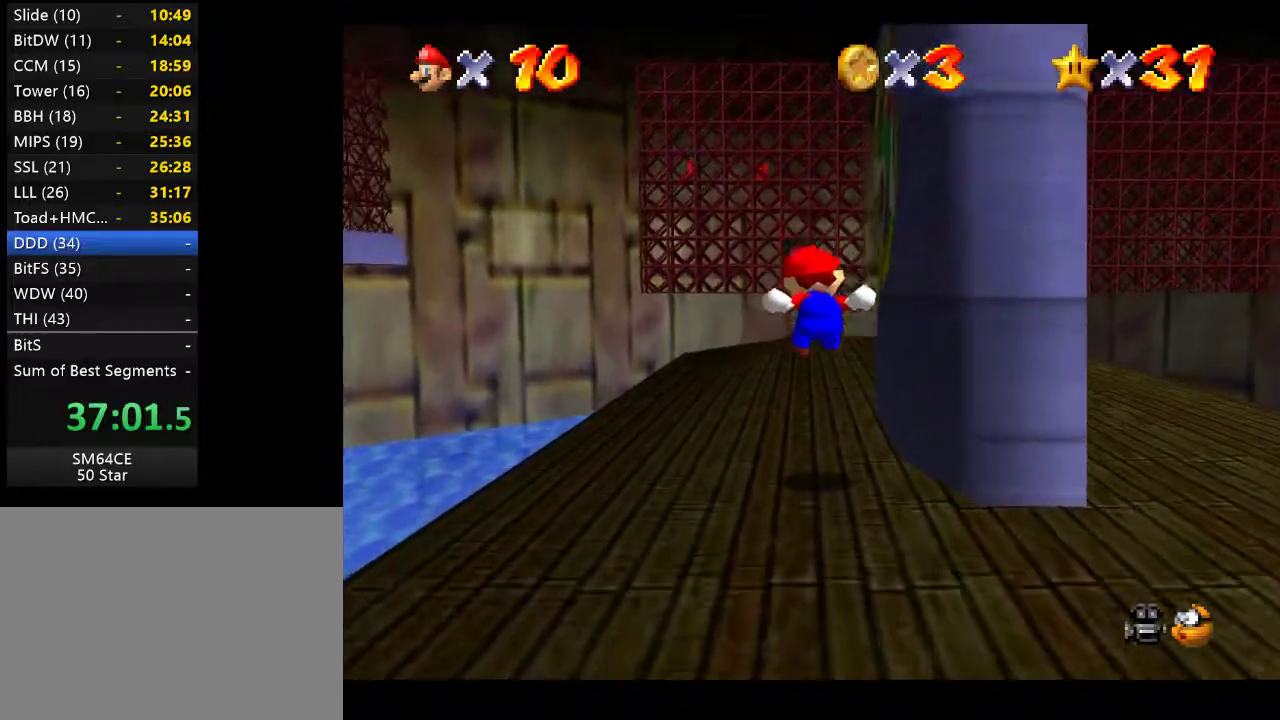
Gameplay with a controller (Xbox layout); each line is a JSON object with the inputs held at the frame after it. "events" lists button and stick changes between this image and that frame as [ms after this image, input, new state], when the widget could be followed in between. Not read: L3 R3.
{"buttons": [], "left_stick": "center", "right_stick": "center", "events": [[333, "left_stick", "center"]]}
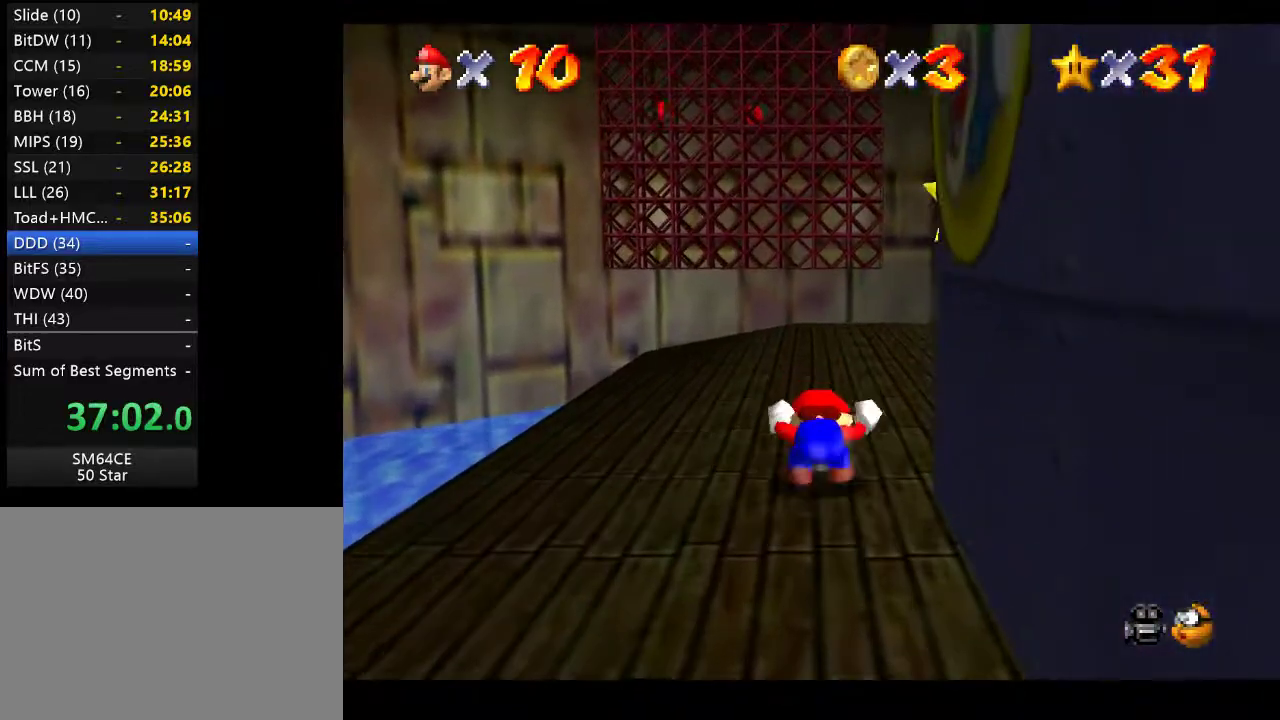
{"buttons": [], "left_stick": "up-right", "right_stick": "center", "events": [[183, "left_stick", "up"], [350, "left_stick", "up-right"]]}
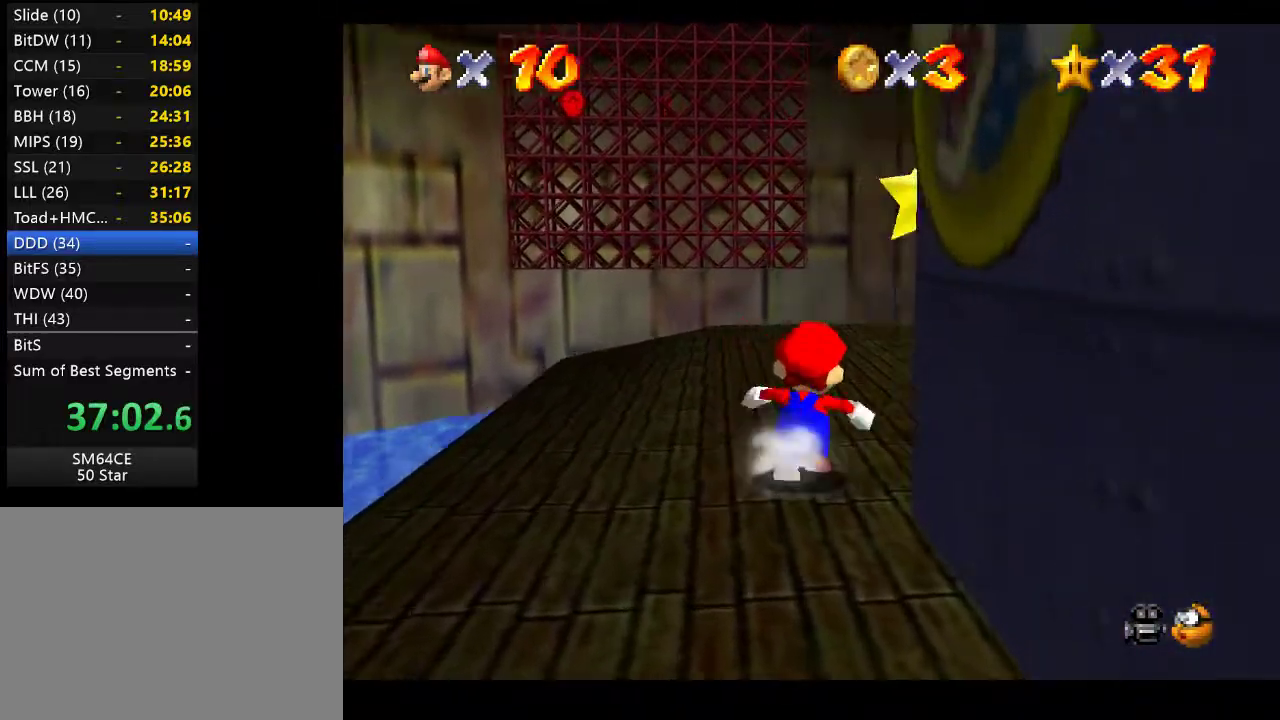
{"buttons": ["A", "L2"], "left_stick": "up", "right_stick": "center", "events": [[350, "left_stick", "up"], [467, "A", "down"], [483, "L2", "down"]]}
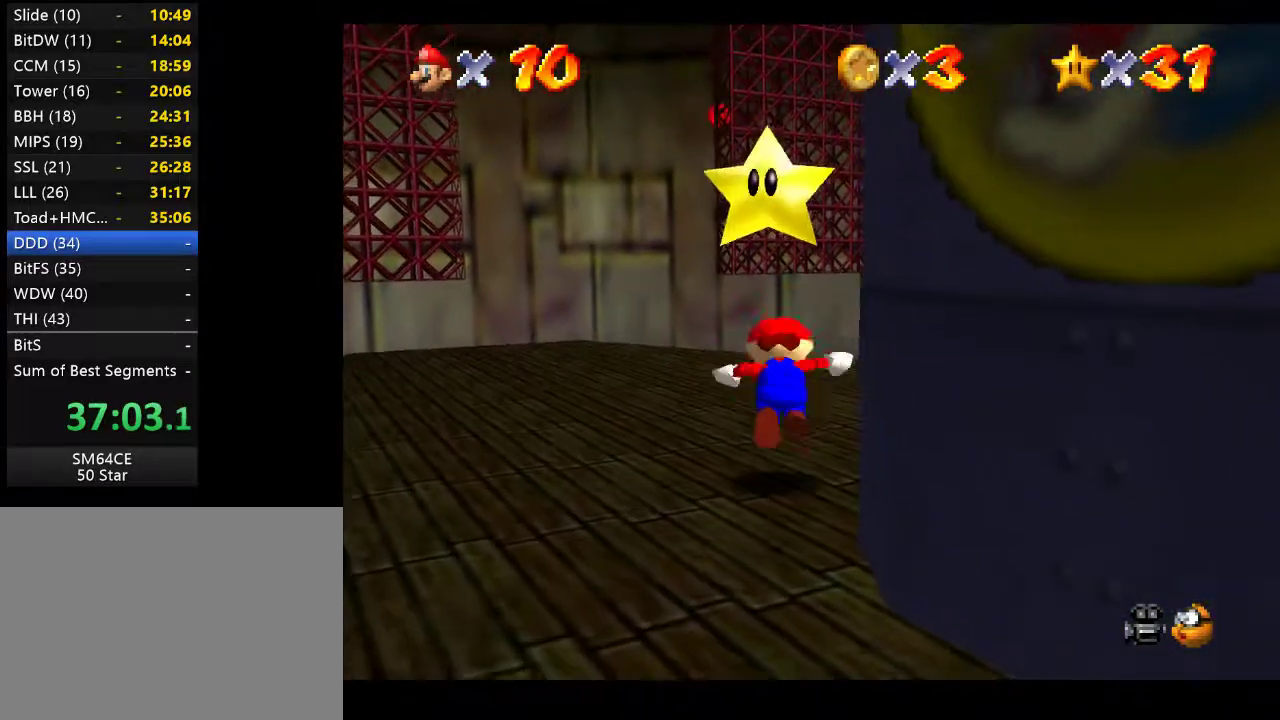
{"buttons": [], "left_stick": "center", "right_stick": "center", "events": [[83, "left_stick", "center"], [100, "A", "up"], [150, "L2", "up"]]}
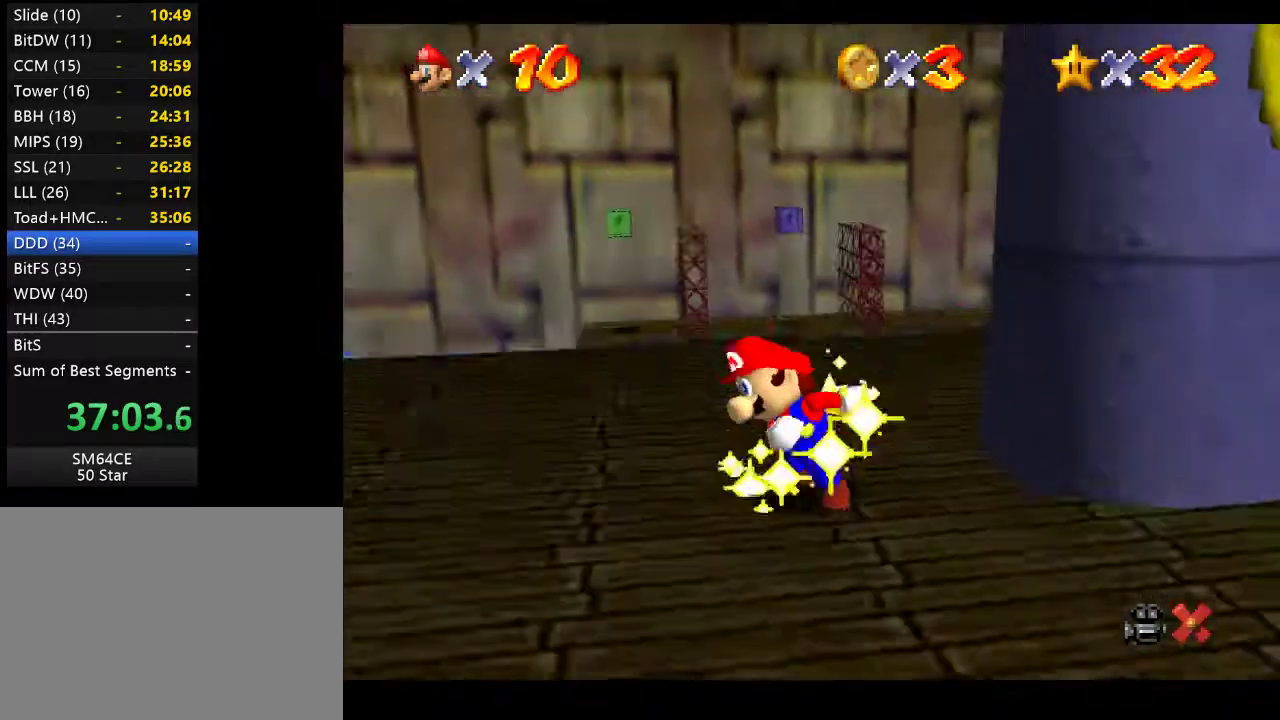
{"buttons": [], "left_stick": "center", "right_stick": "center", "events": []}
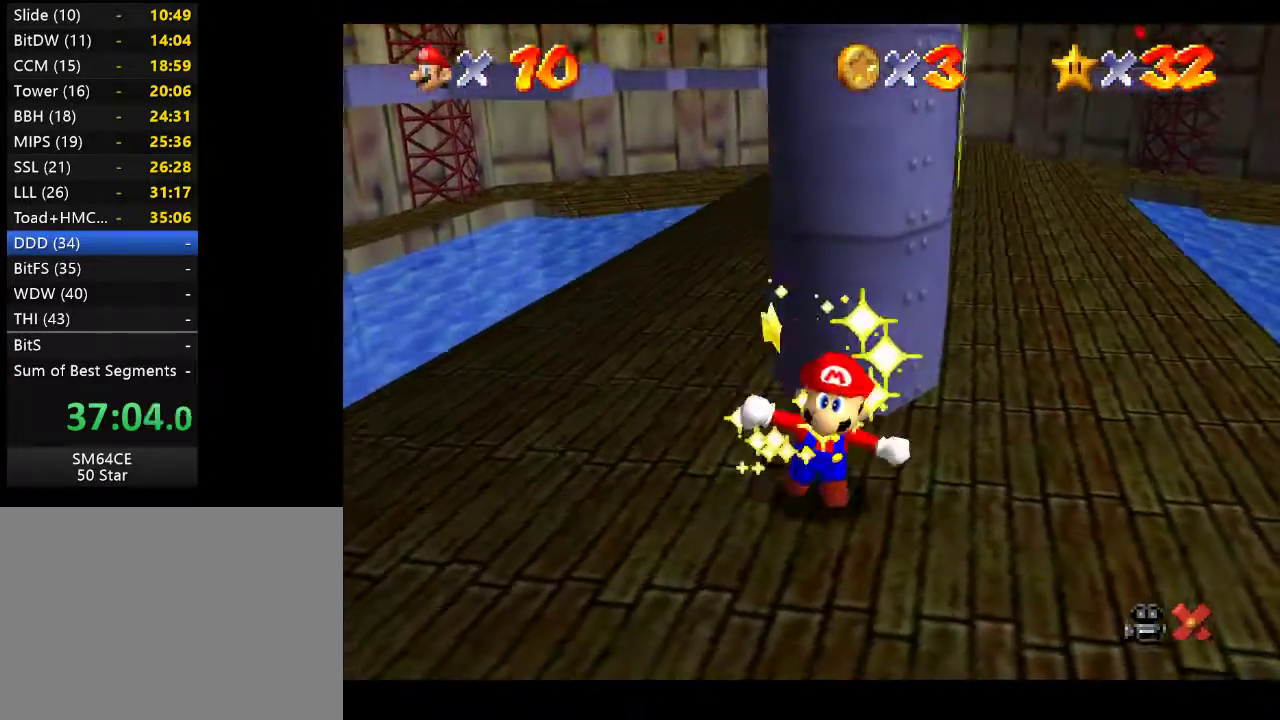
{"buttons": [], "left_stick": "center", "right_stick": "center", "events": []}
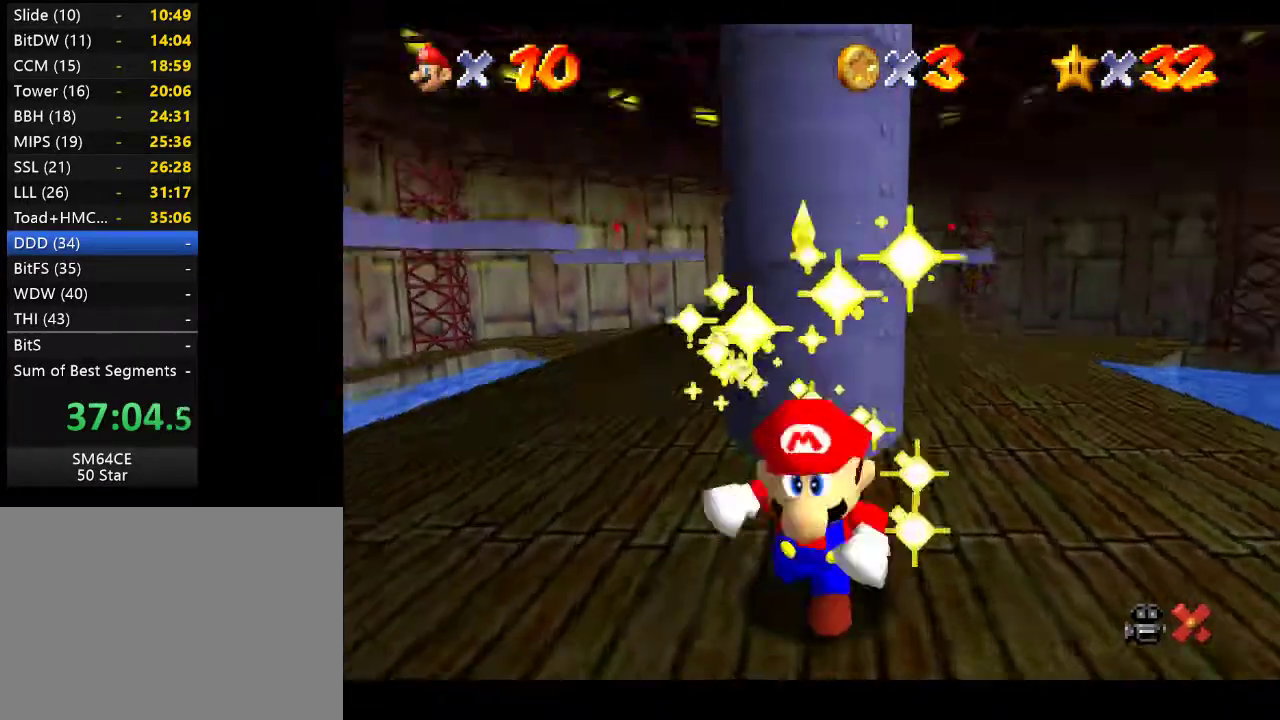
{"buttons": [], "left_stick": "center", "right_stick": "center", "events": []}
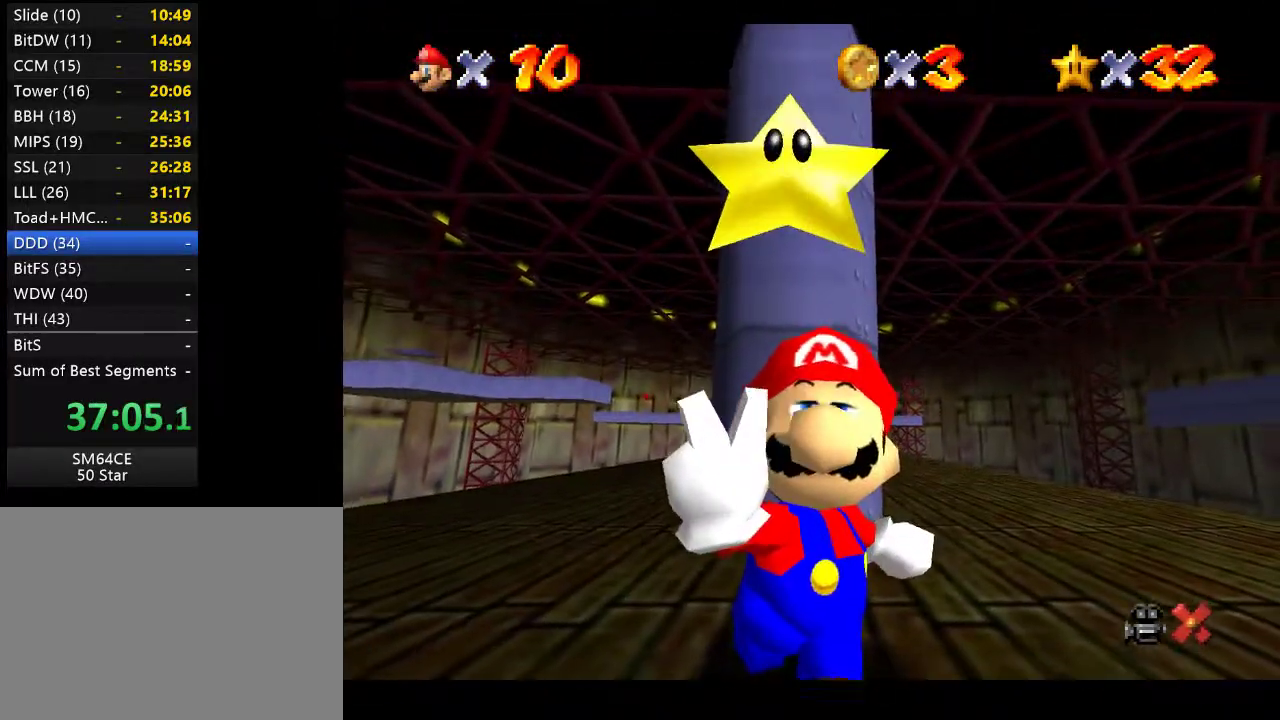
{"buttons": [], "left_stick": "center", "right_stick": "center", "events": []}
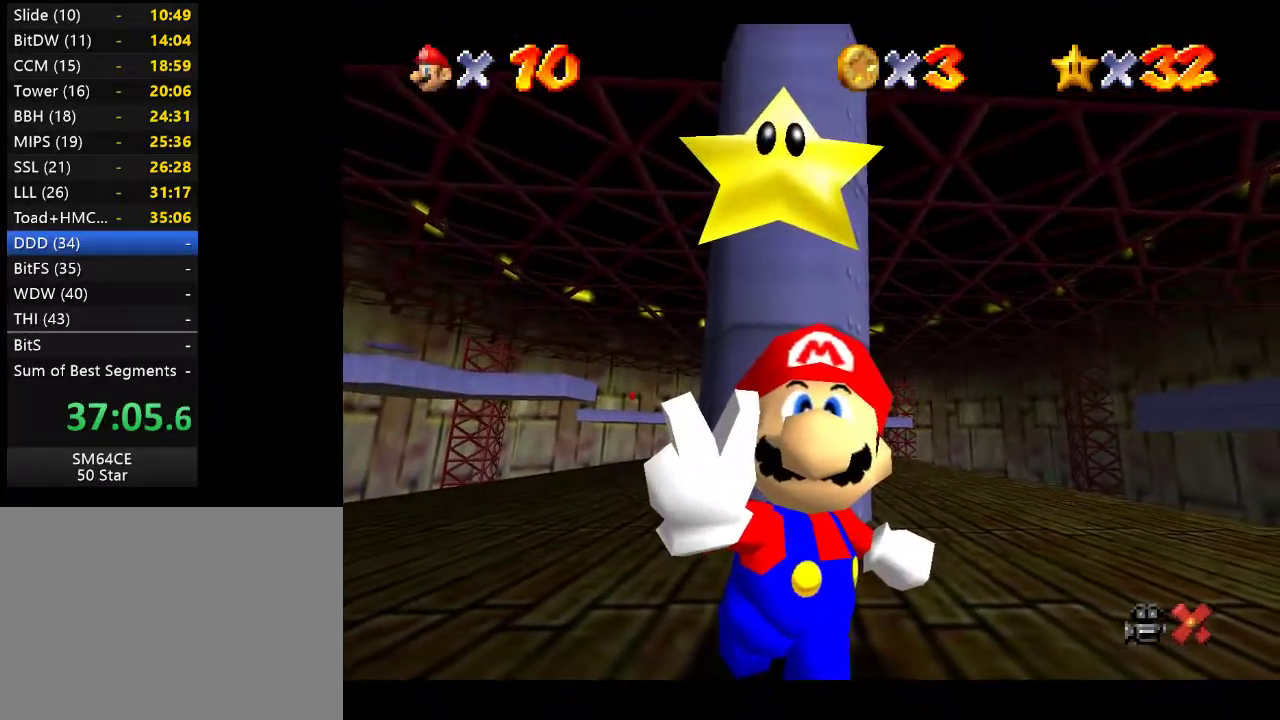
{"buttons": [], "left_stick": "center", "right_stick": "center", "events": []}
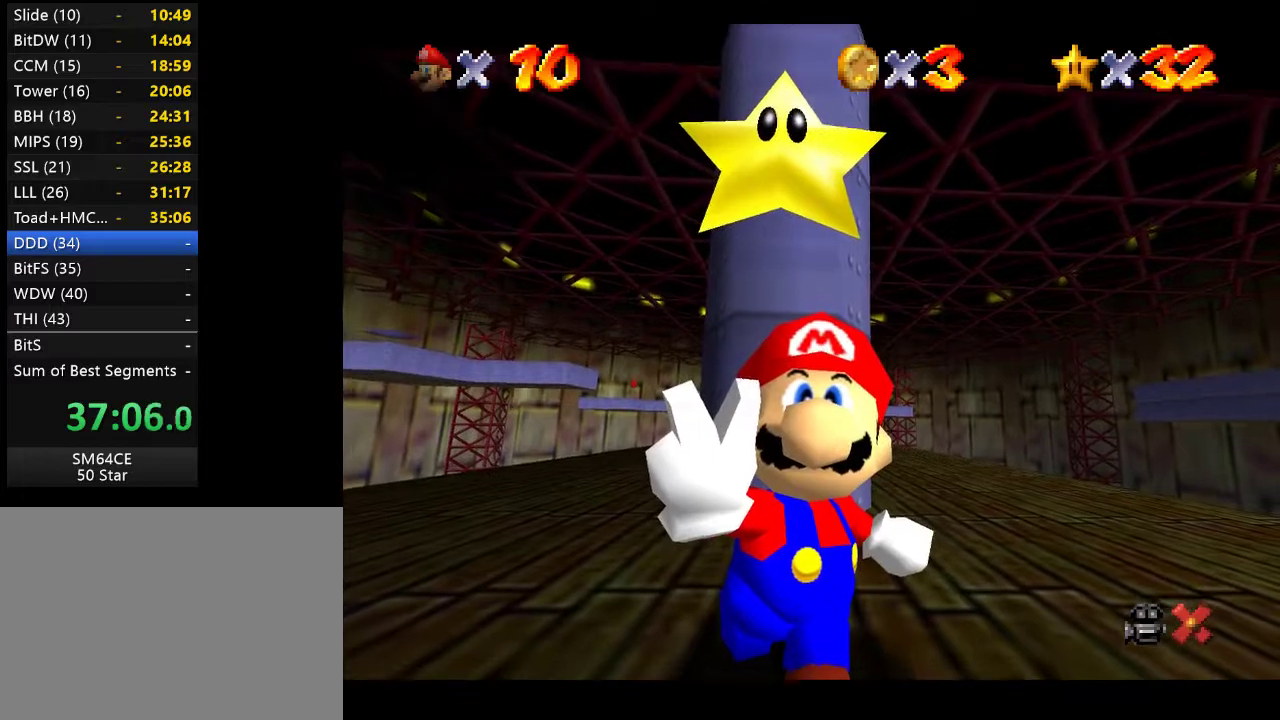
{"buttons": [], "left_stick": "center", "right_stick": "center", "events": []}
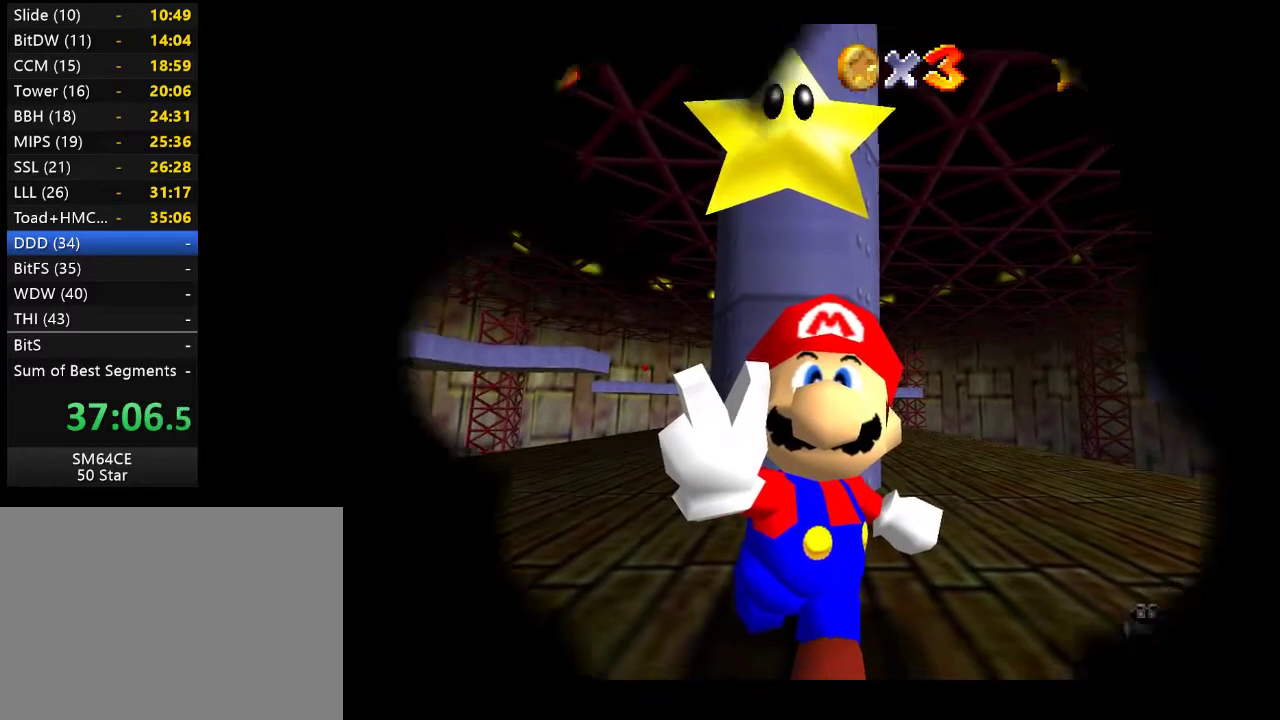
{"buttons": [], "left_stick": "center", "right_stick": "center", "events": []}
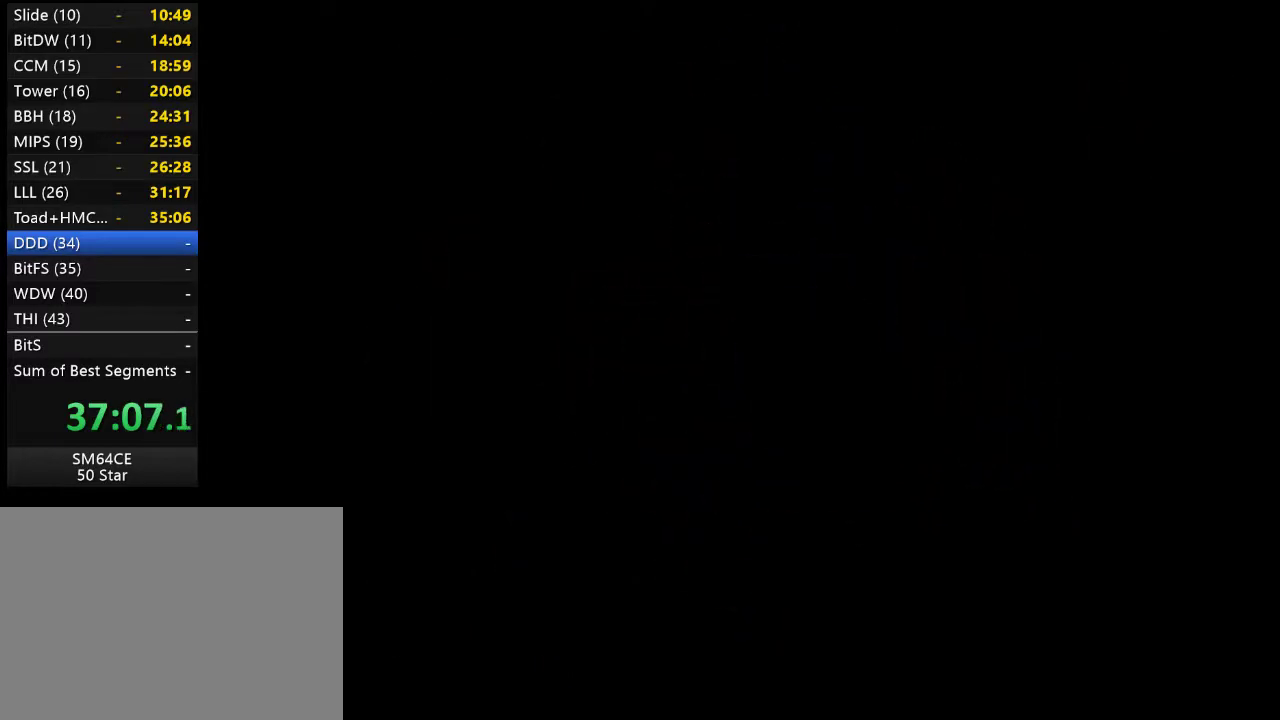
{"buttons": [], "left_stick": "center", "right_stick": "center", "events": []}
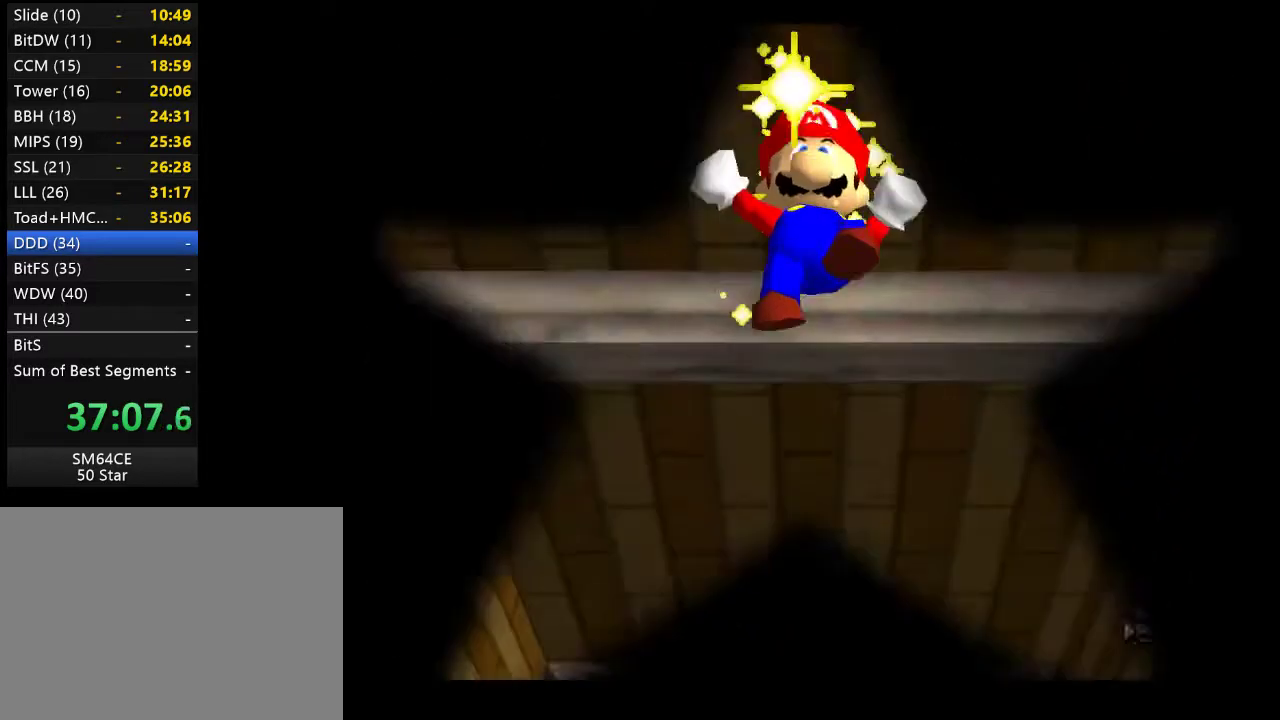
{"buttons": [], "left_stick": "center", "right_stick": "center", "events": []}
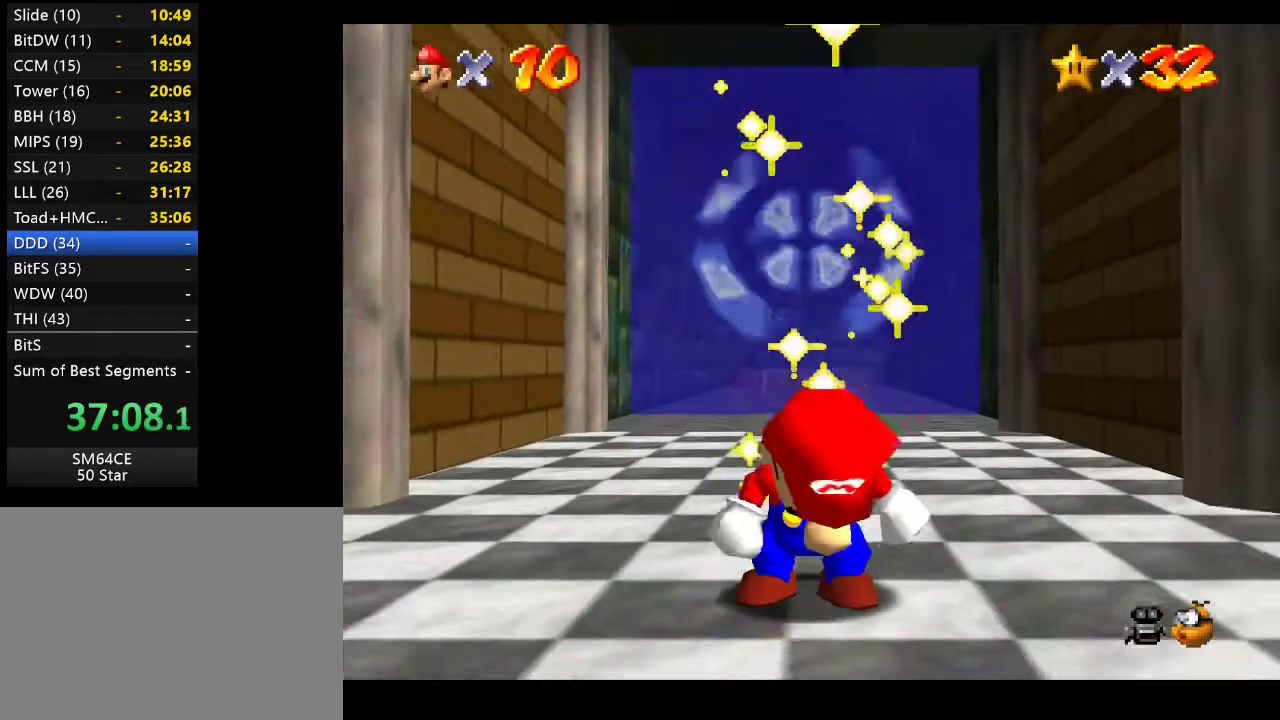
{"buttons": [], "left_stick": "center", "right_stick": "center", "events": []}
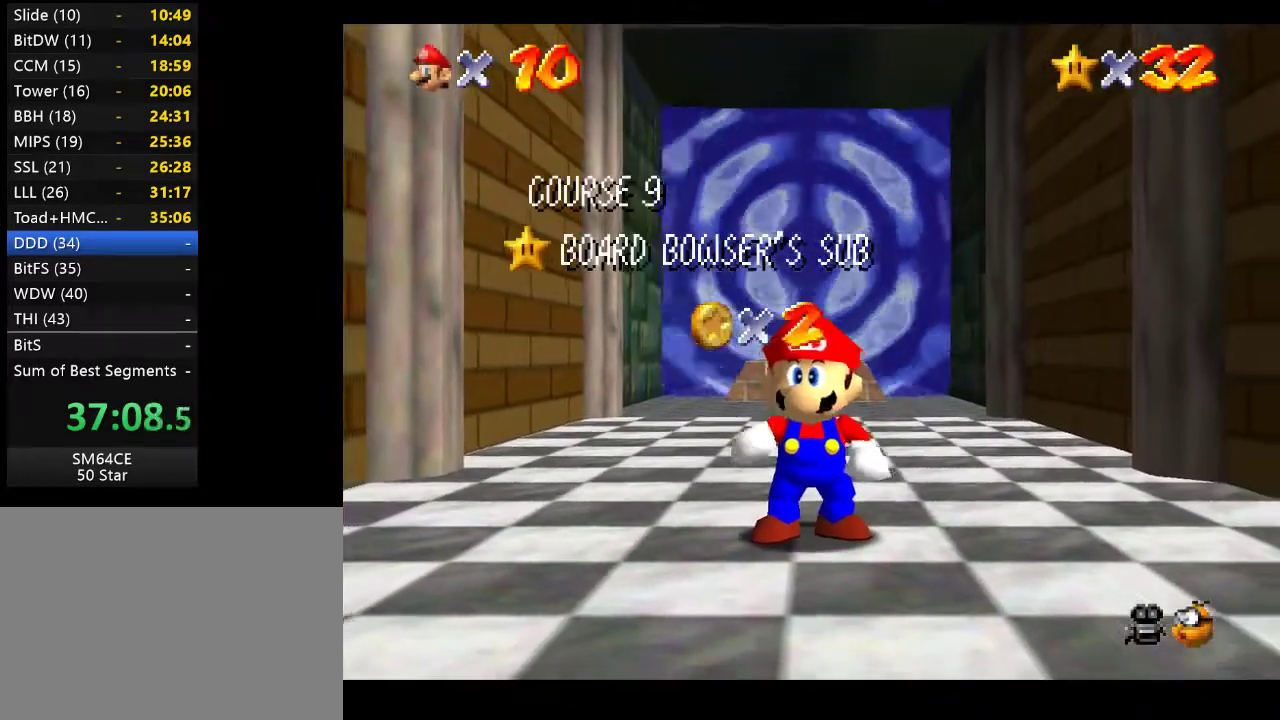
{"buttons": [], "left_stick": "up-right", "right_stick": "center", "events": [[100, "left_stick", "up-right"]]}
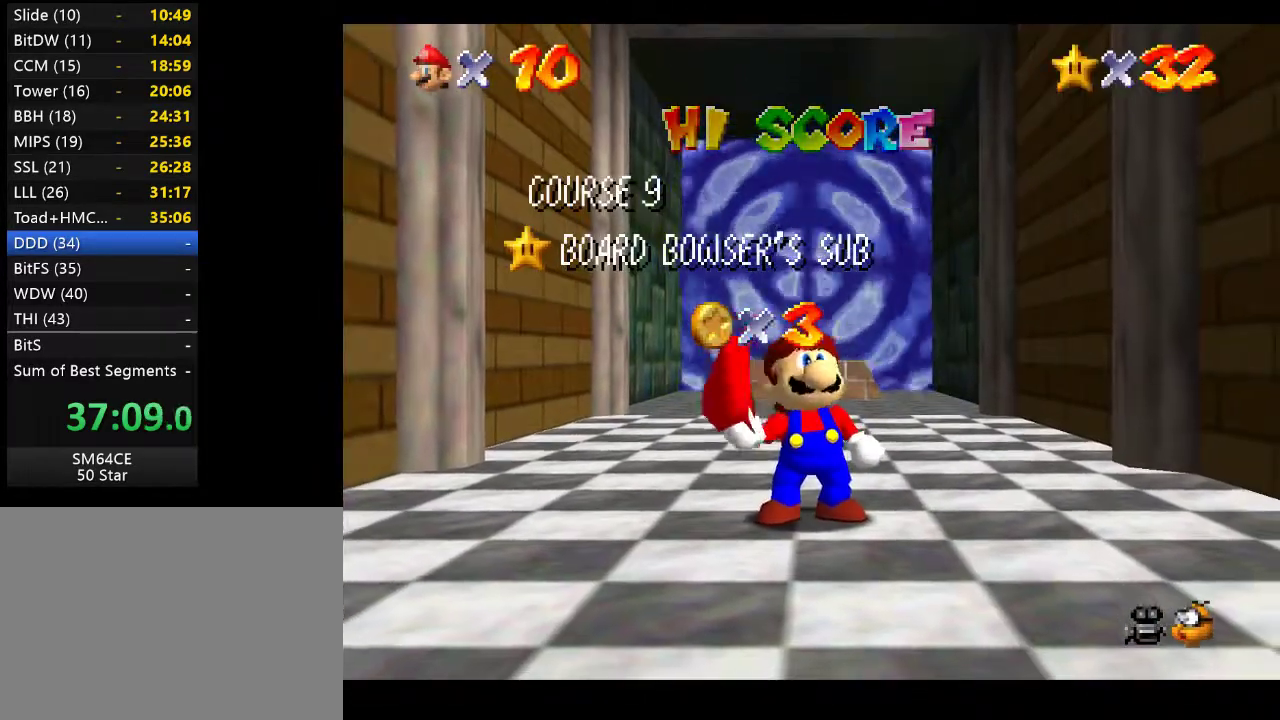
{"buttons": [], "left_stick": "up-right", "right_stick": "center", "events": []}
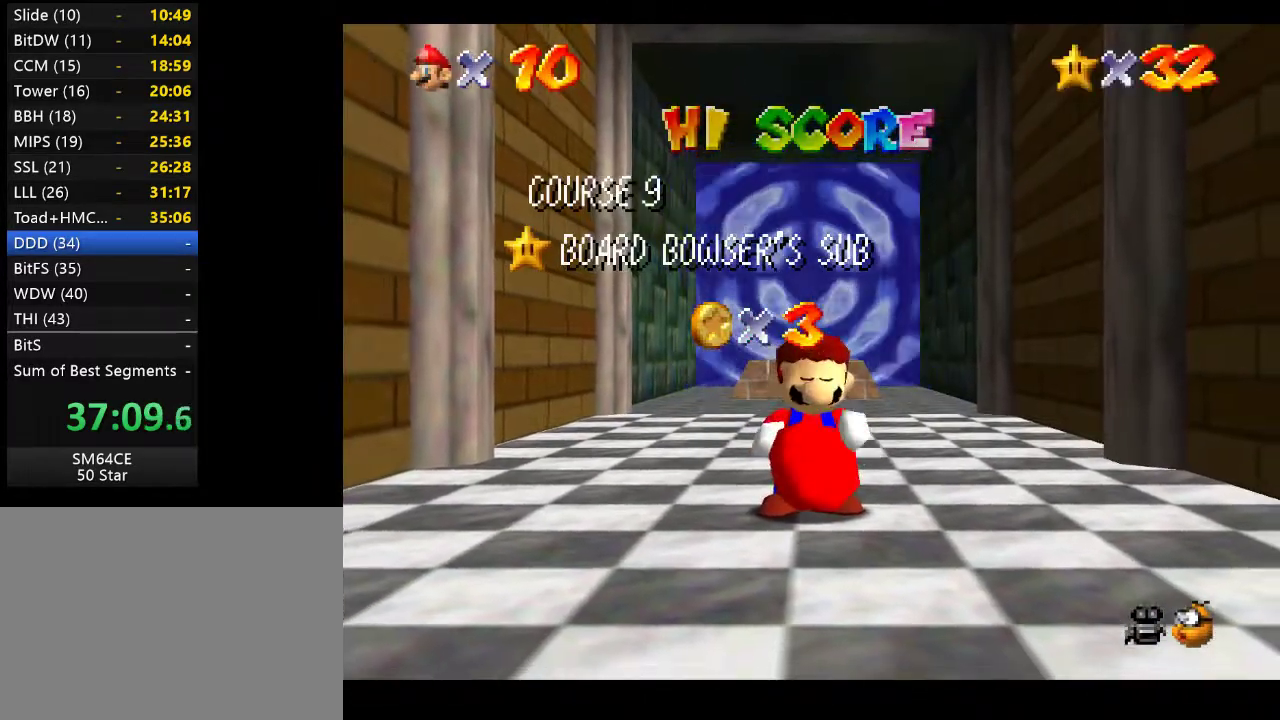
{"buttons": [], "left_stick": "up-right", "right_stick": "center", "events": []}
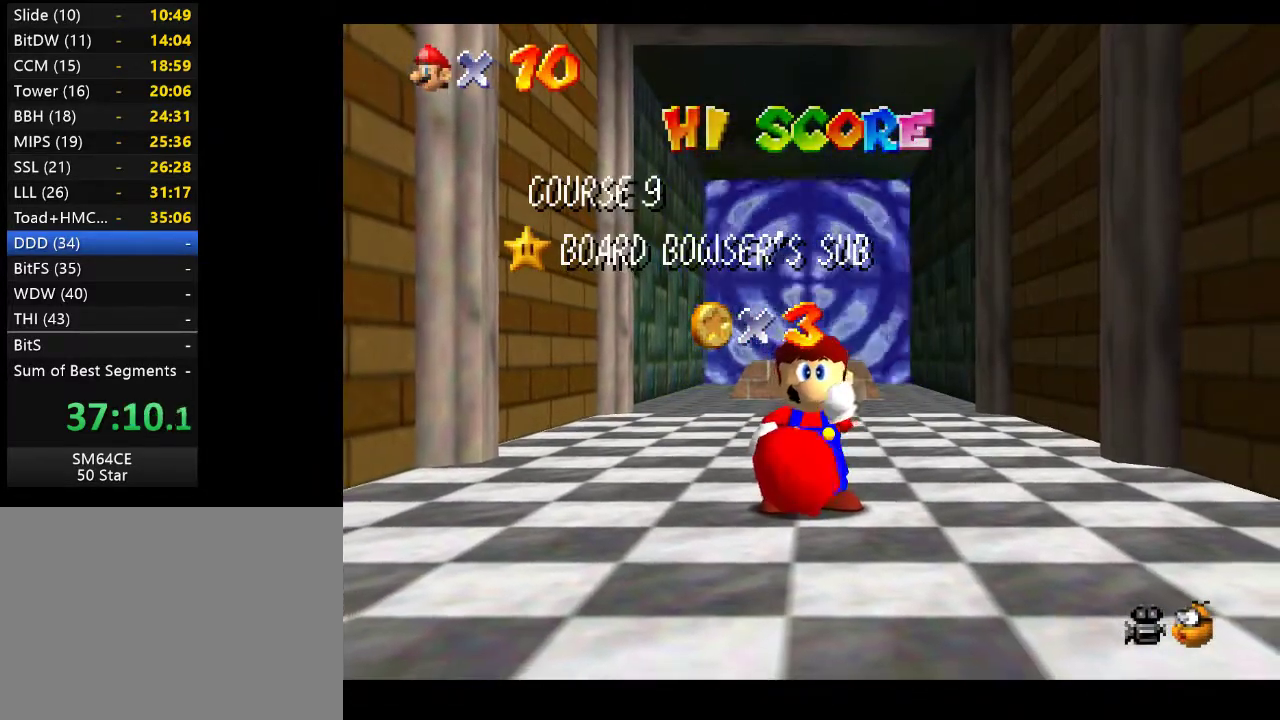
{"buttons": [], "left_stick": "up-right", "right_stick": "center", "events": []}
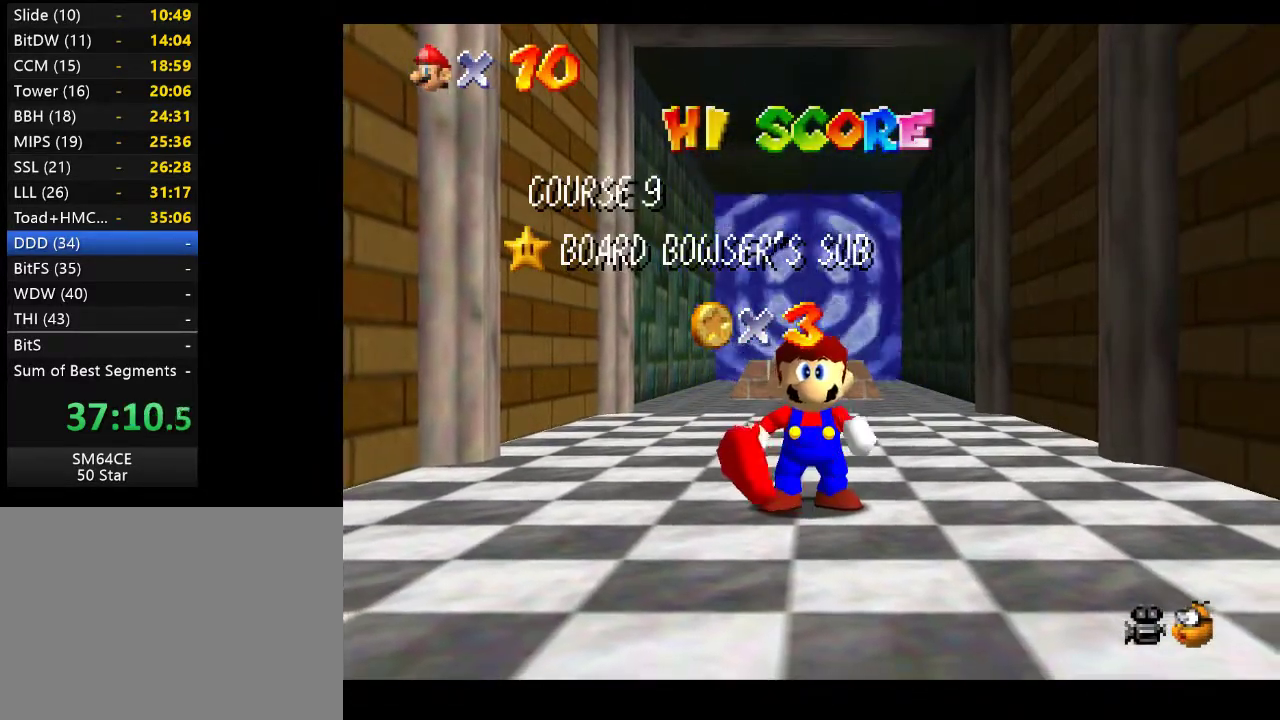
{"buttons": [], "left_stick": "up-right", "right_stick": "center", "events": []}
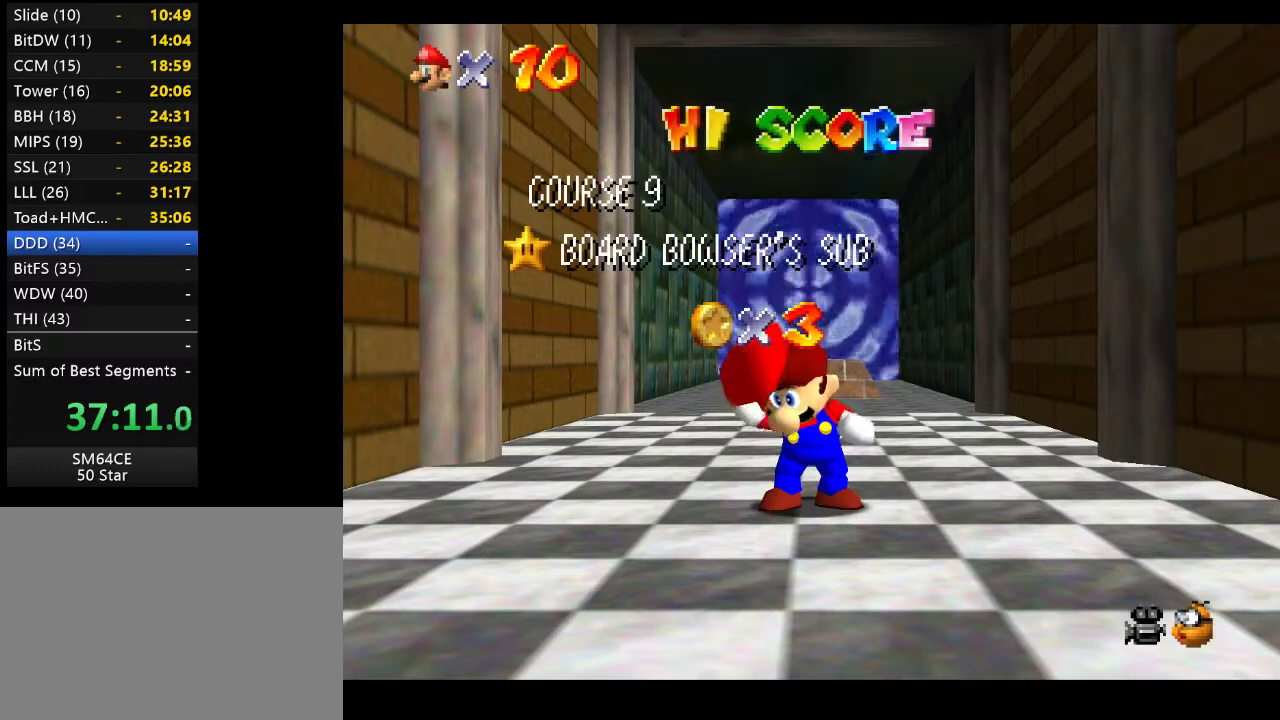
{"buttons": [], "left_stick": "up-right", "right_stick": "center", "events": []}
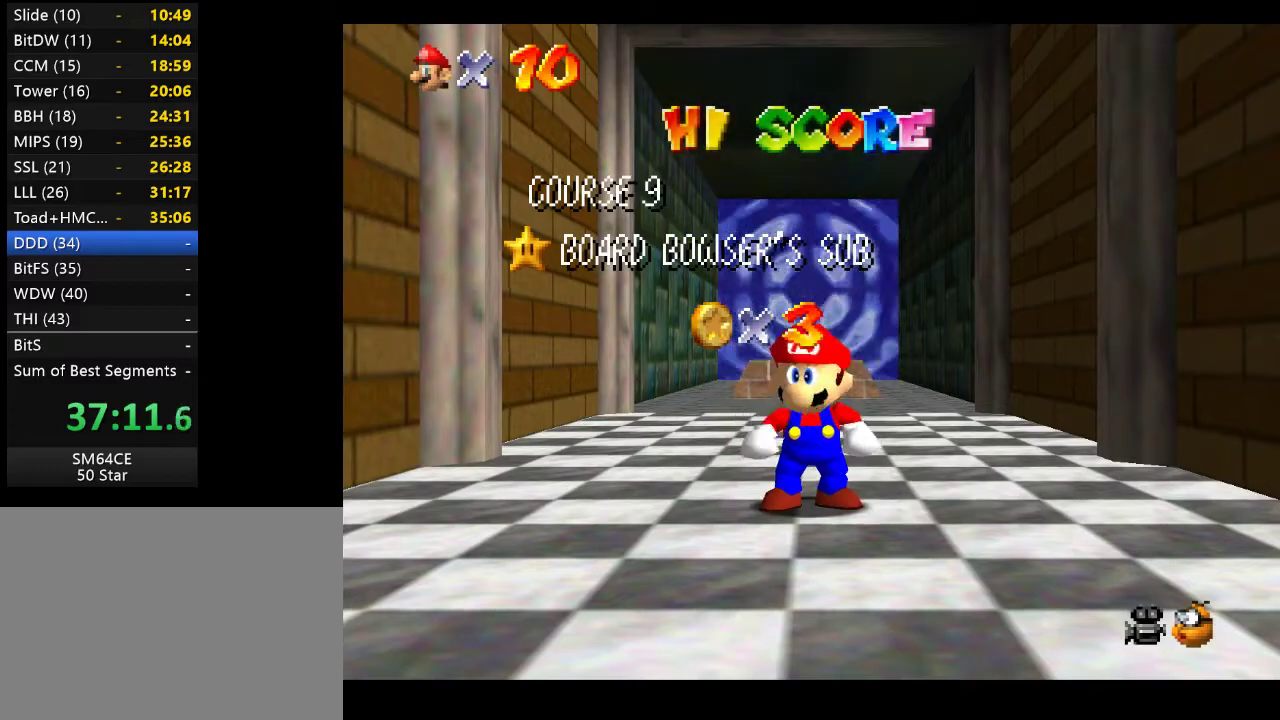
{"buttons": [], "left_stick": "up-right", "right_stick": "center", "events": []}
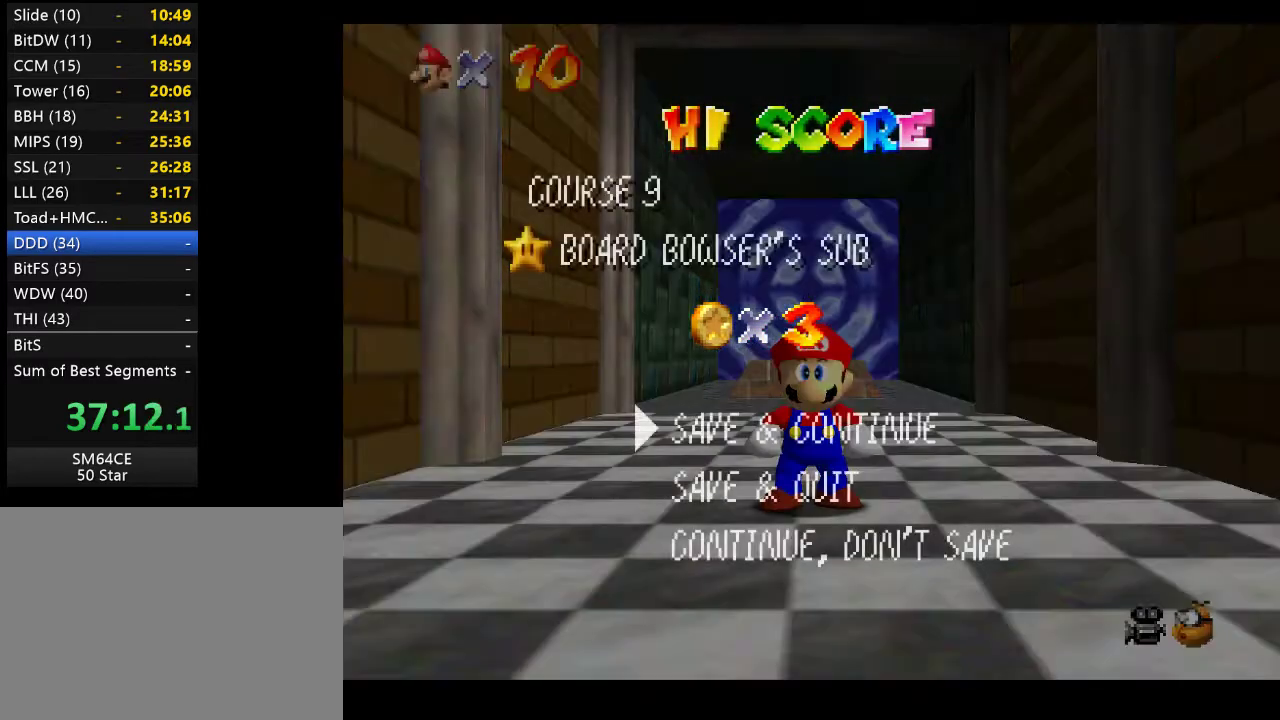
{"buttons": [], "left_stick": "up-right", "right_stick": "center", "events": [[117, "A", "down"], [267, "A", "up"]]}
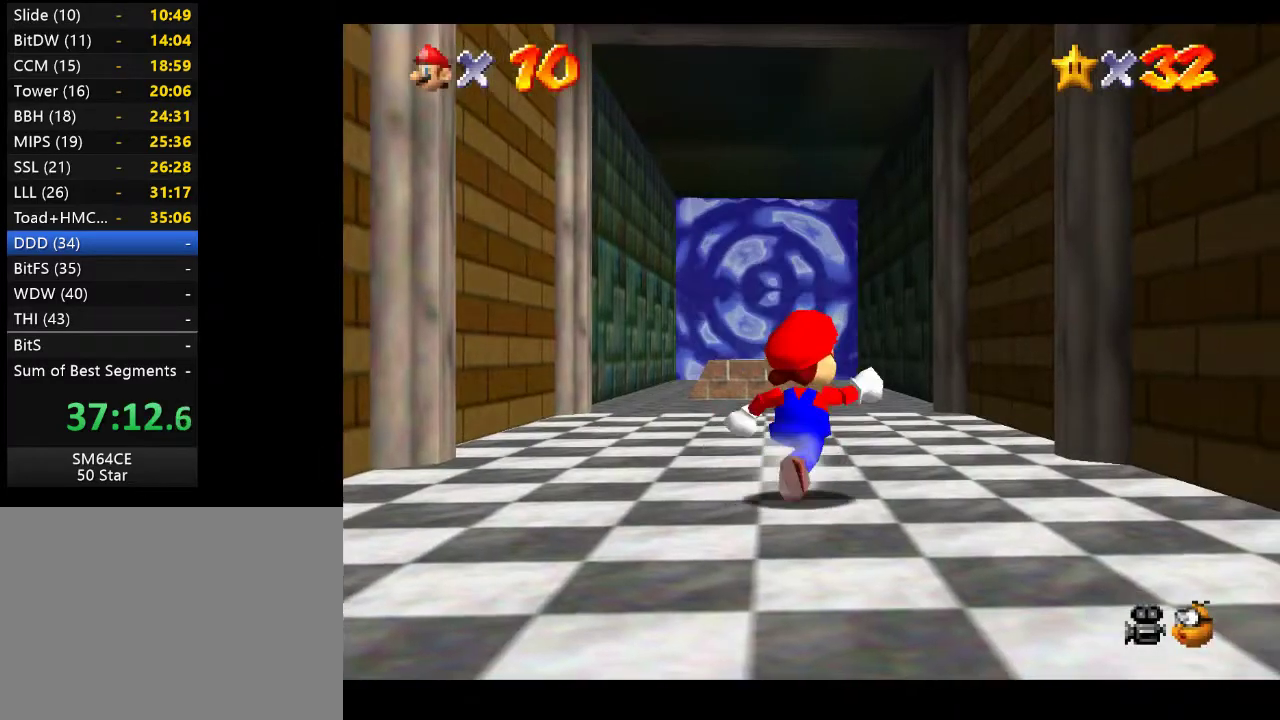
{"buttons": [], "left_stick": "up", "right_stick": "center", "events": [[400, "left_stick", "up"]]}
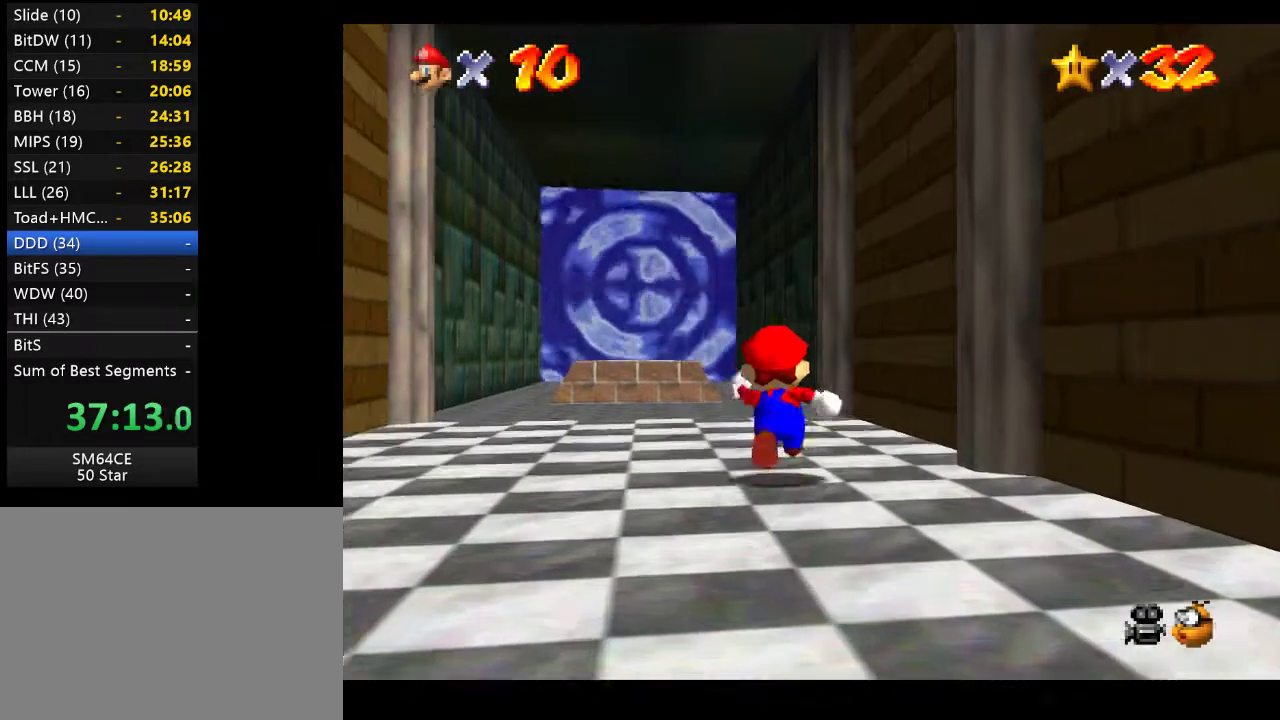
{"buttons": [], "left_stick": "up", "right_stick": "center", "events": []}
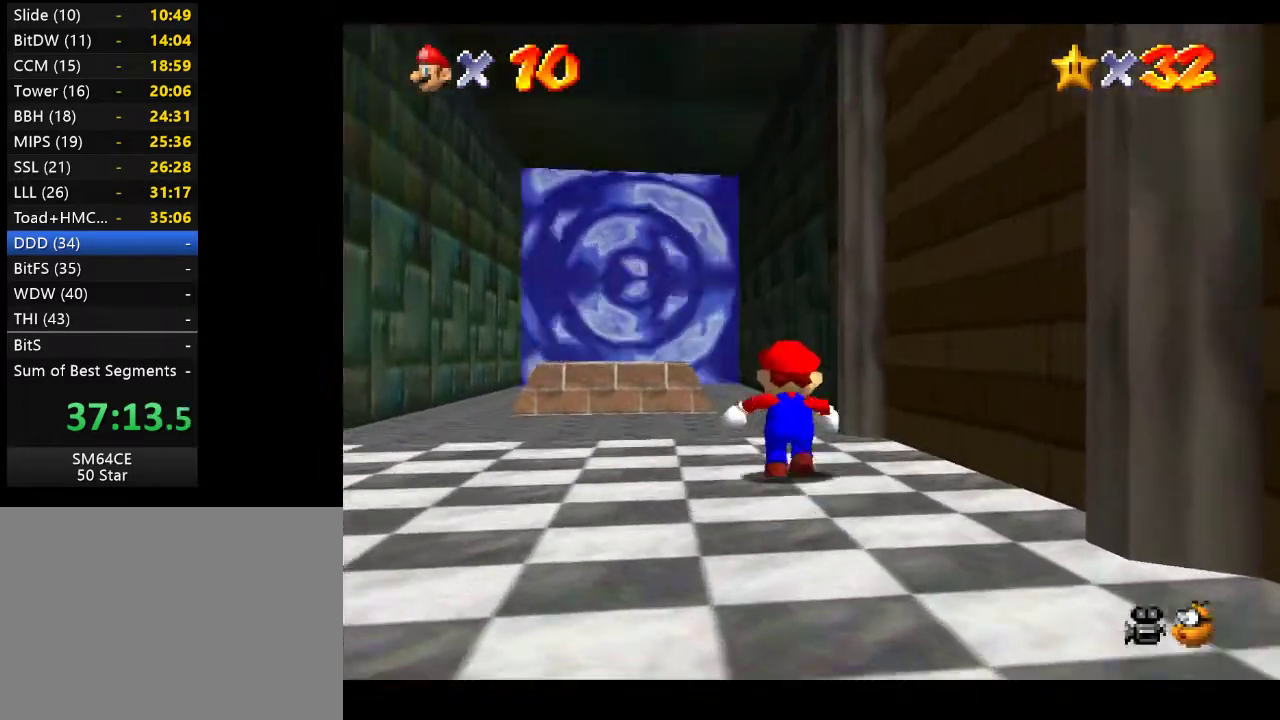
{"buttons": ["L2"], "left_stick": "up-left", "right_stick": "center", "events": [[450, "L2", "down"], [450, "left_stick", "up-left"]]}
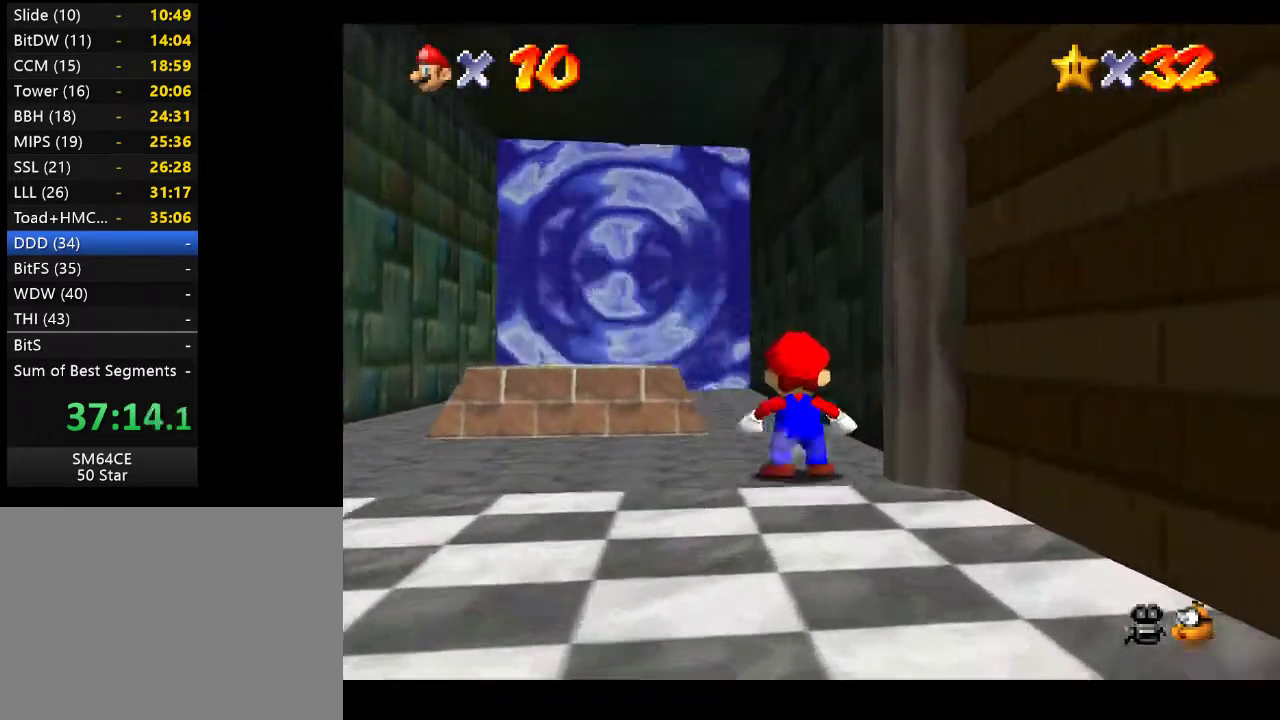
{"buttons": ["A"], "left_stick": "up-left", "right_stick": "center", "events": [[83, "A", "down"], [317, "L2", "up"]]}
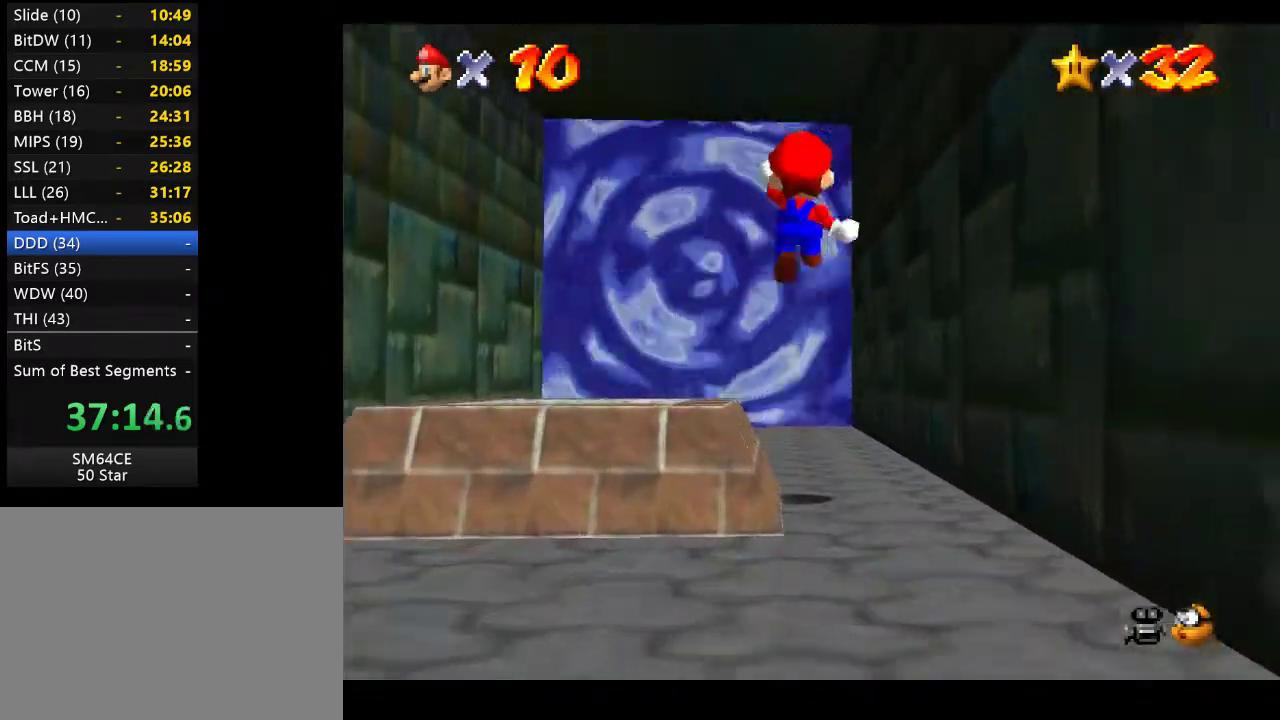
{"buttons": [], "left_stick": "up", "right_stick": "center", "events": [[67, "left_stick", "up"], [383, "A", "up"]]}
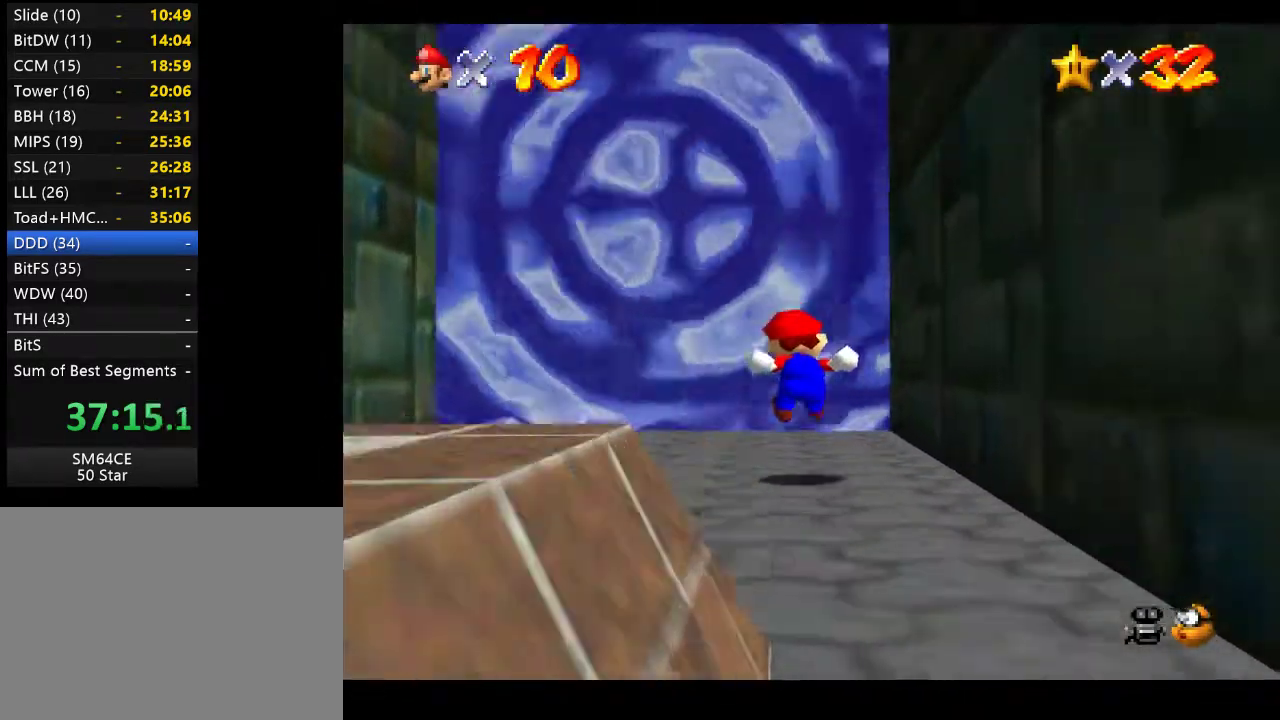
{"buttons": ["A"], "left_stick": "up", "right_stick": "center", "events": [[317, "A", "down"]]}